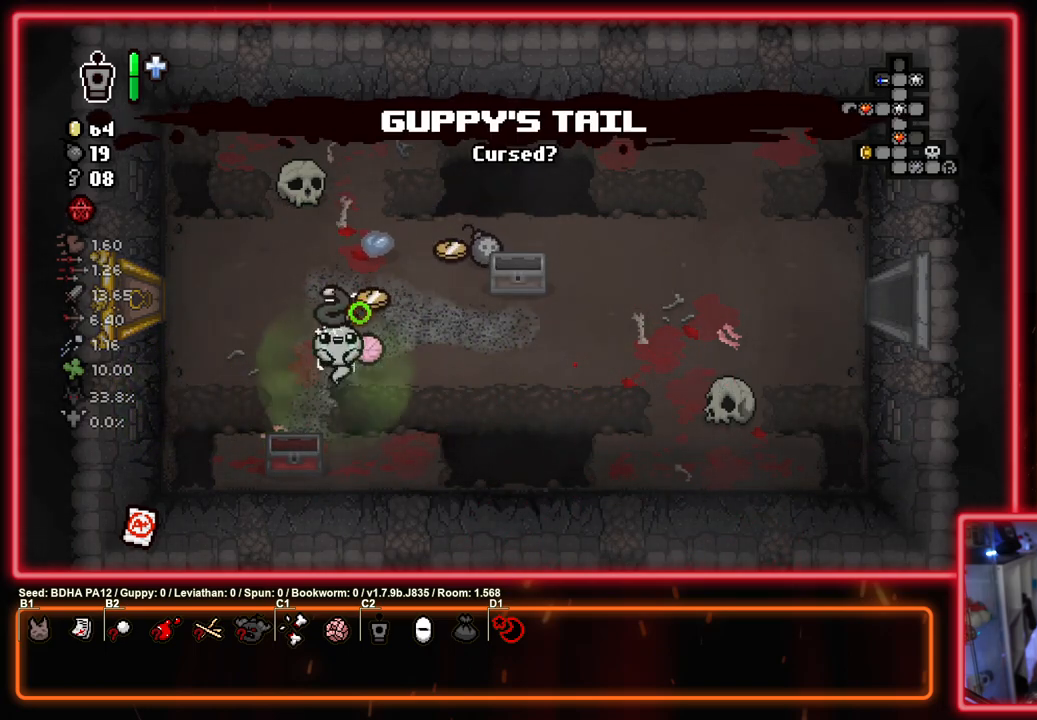
Gameplay with a controller (PlayStation layout); each line is a JSON object with the inputs held at the frame after it. "events" lists button and stick changes between this image and that frame as [ms after this image, input, new state], when the widget could be followed in between.
{"buttons": ["CIRCLE"], "left_stick": "right", "right_stick": "center", "events": [[100, "left_stick", "up-right"], [283, "left_stick", "right"]]}
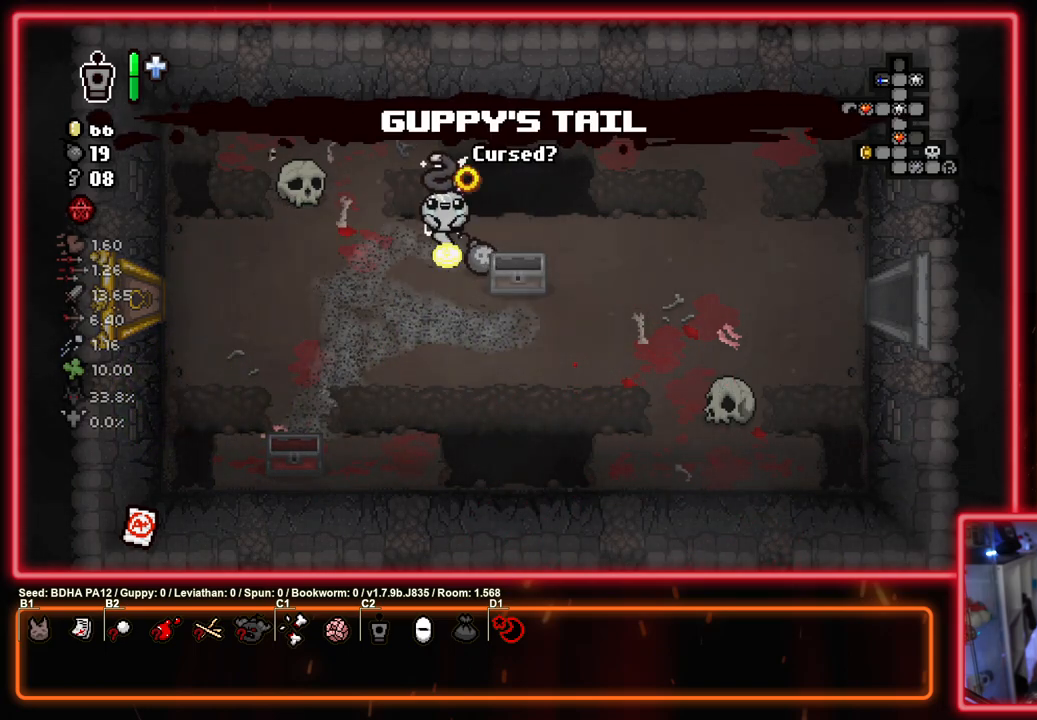
{"buttons": ["CIRCLE"], "left_stick": "left", "right_stick": "center", "events": [[50, "left_stick", "up-left"], [150, "left_stick", "left"]]}
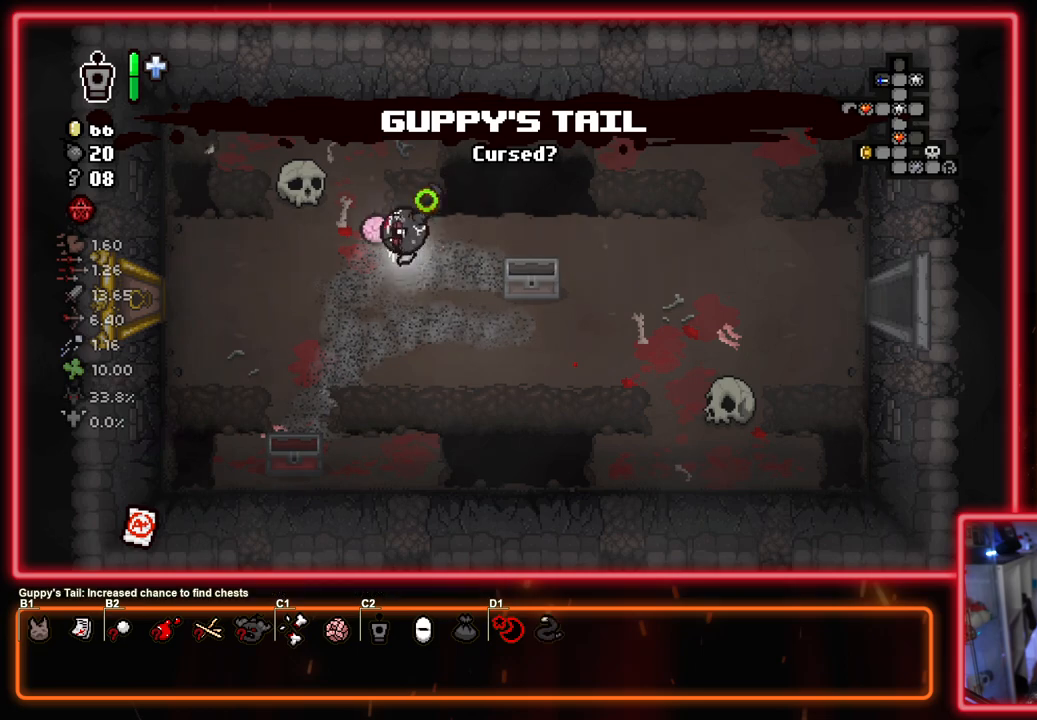
{"buttons": ["SQUARE"], "left_stick": "left", "right_stick": "center", "events": [[33, "CROSS", "down"], [133, "CIRCLE", "up"], [150, "SQUARE", "down"], [200, "CROSS", "up"]]}
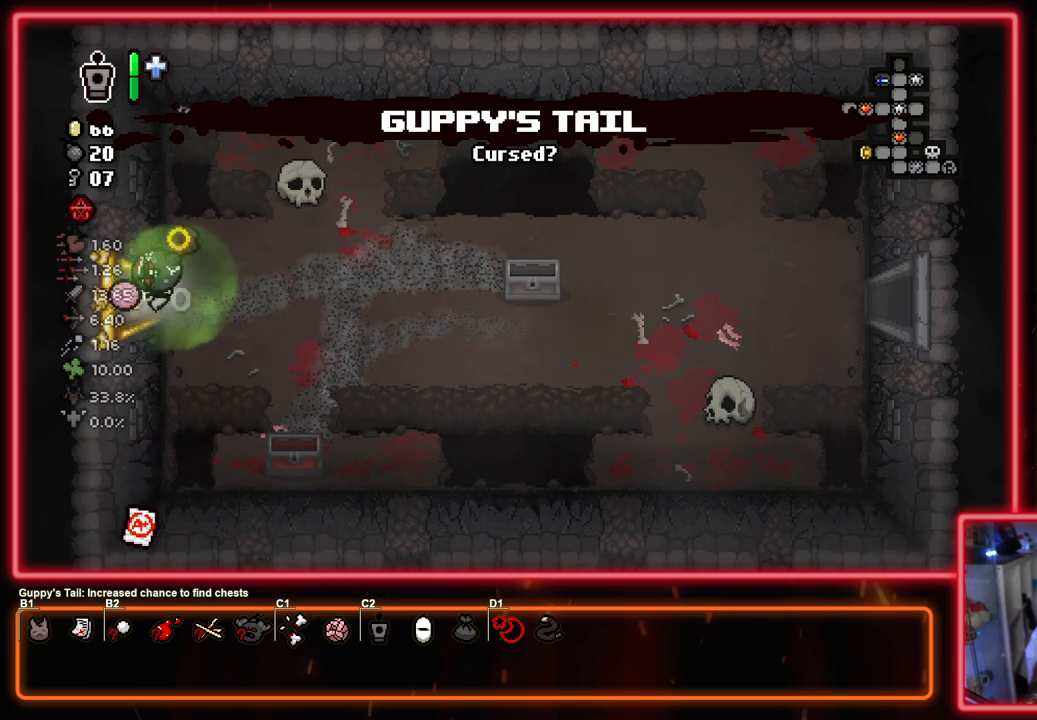
{"buttons": ["SQUARE"], "left_stick": "center", "right_stick": "center", "events": [[233, "left_stick", "center"]]}
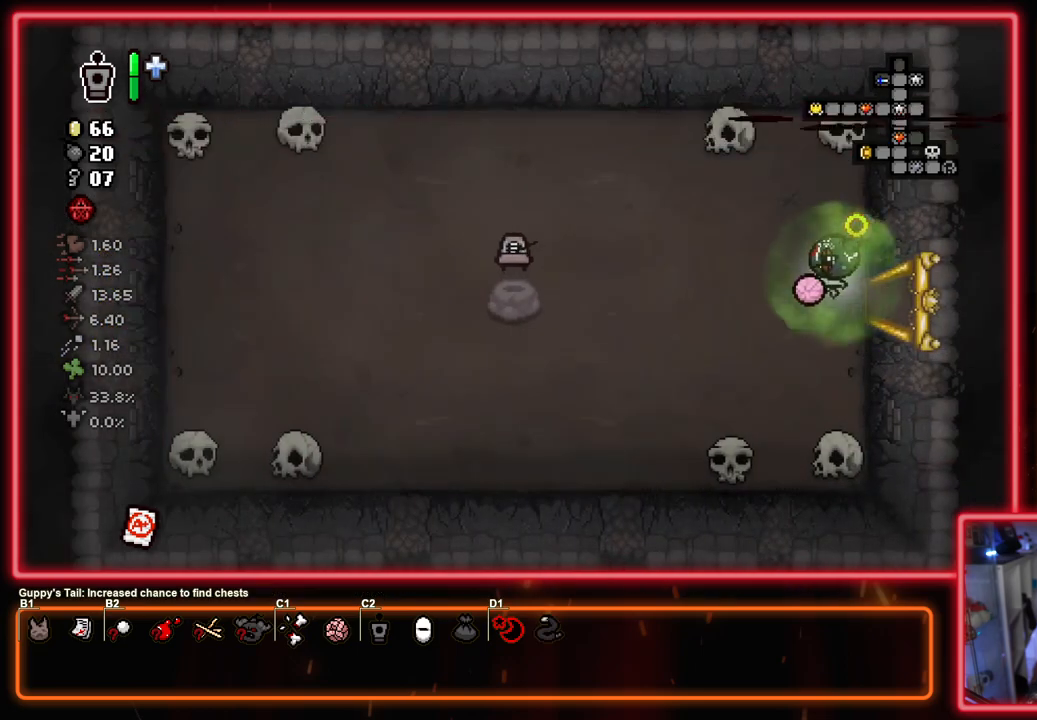
{"buttons": ["SQUARE"], "left_stick": "left", "right_stick": "center", "events": [[267, "left_stick", "left"]]}
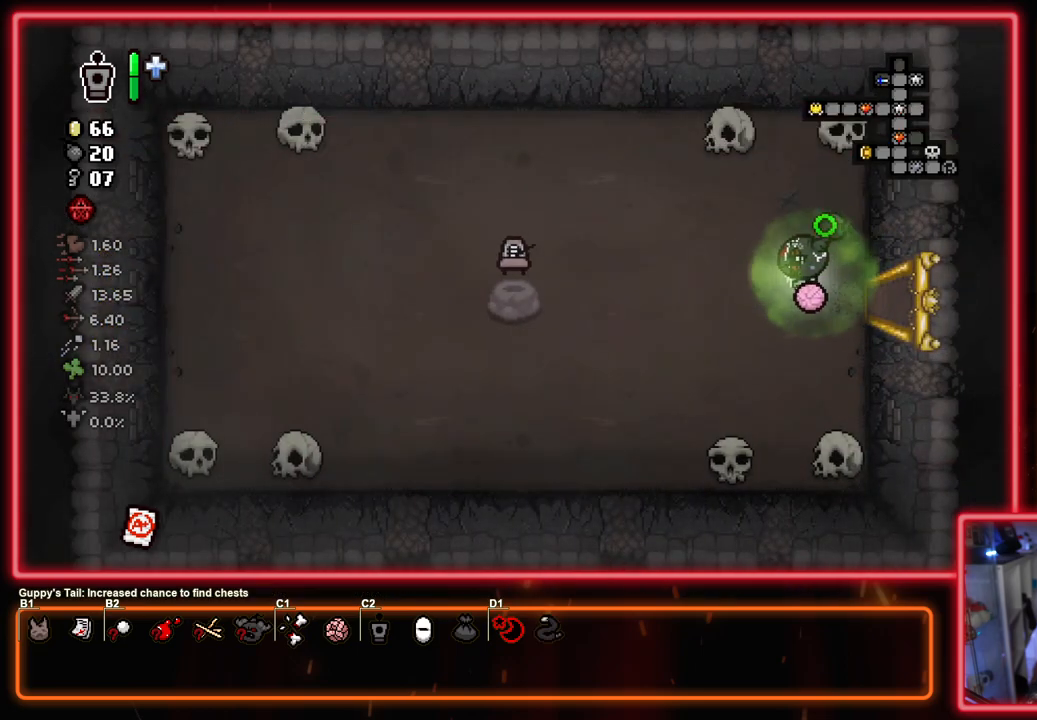
{"buttons": [], "left_stick": "center", "right_stick": "center", "events": [[17, "left_stick", "center"], [100, "SQUARE", "up"]]}
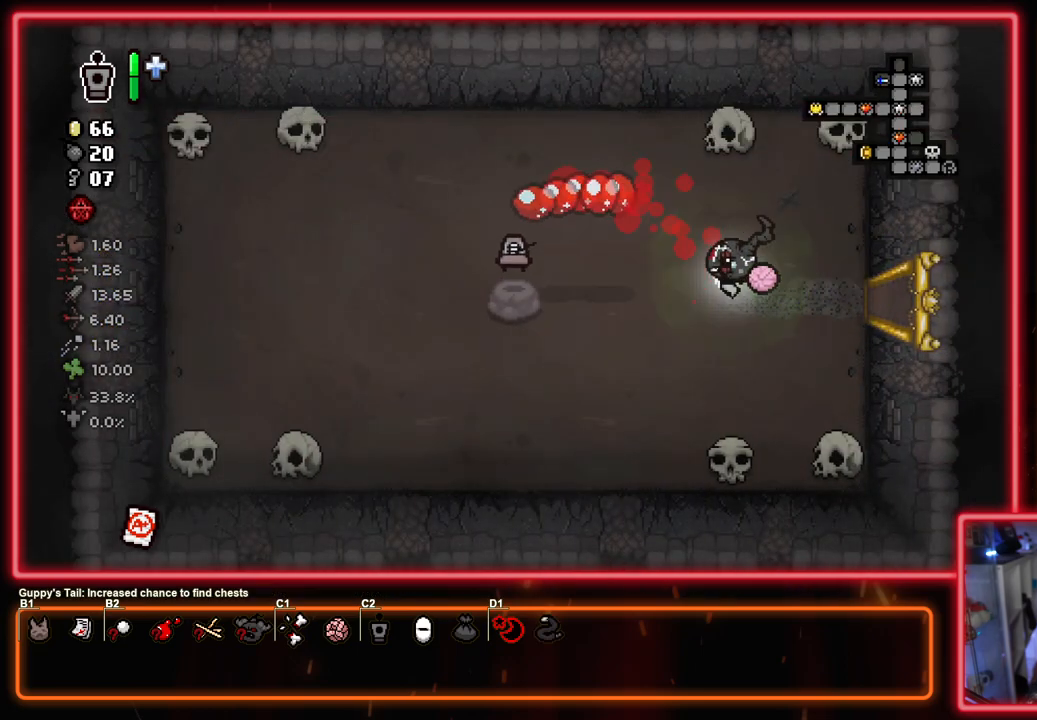
{"buttons": [], "left_stick": "center", "right_stick": "center", "events": []}
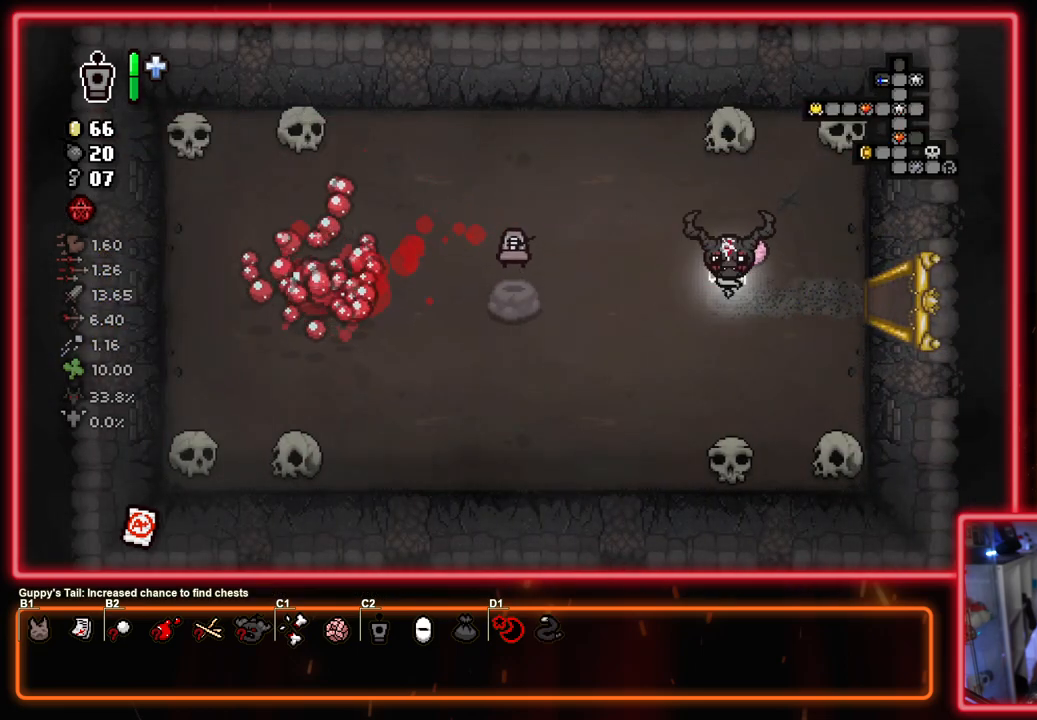
{"buttons": [], "left_stick": "center", "right_stick": "center", "events": []}
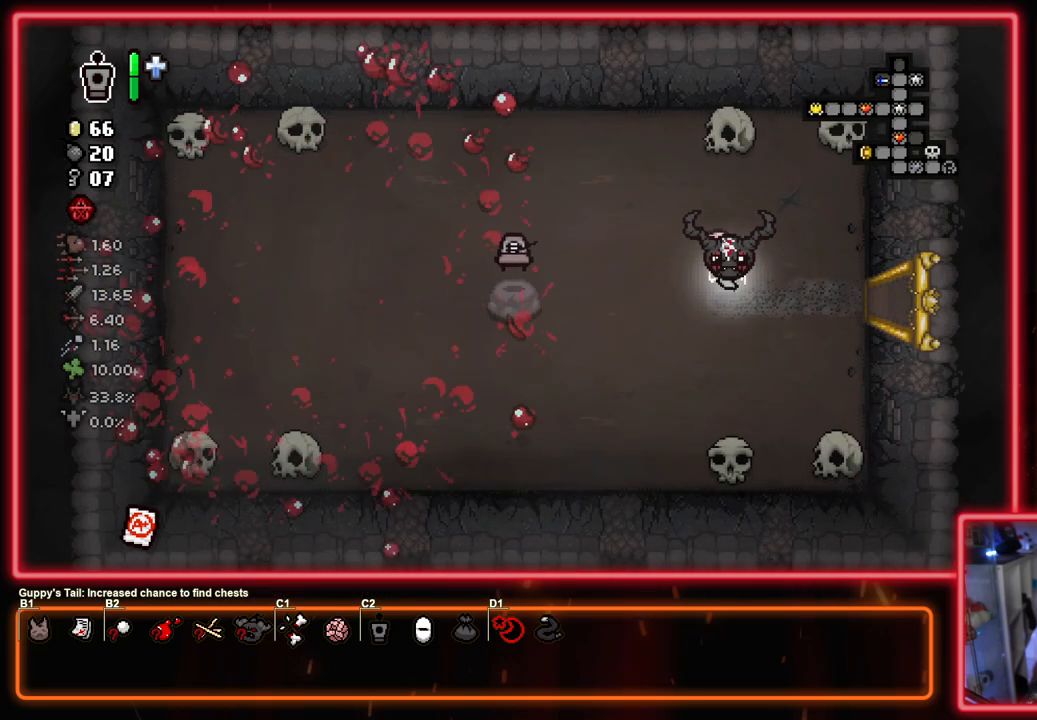
{"buttons": [], "left_stick": "center", "right_stick": "center", "events": [[67, "left_stick", "down-right"], [367, "left_stick", "center"]]}
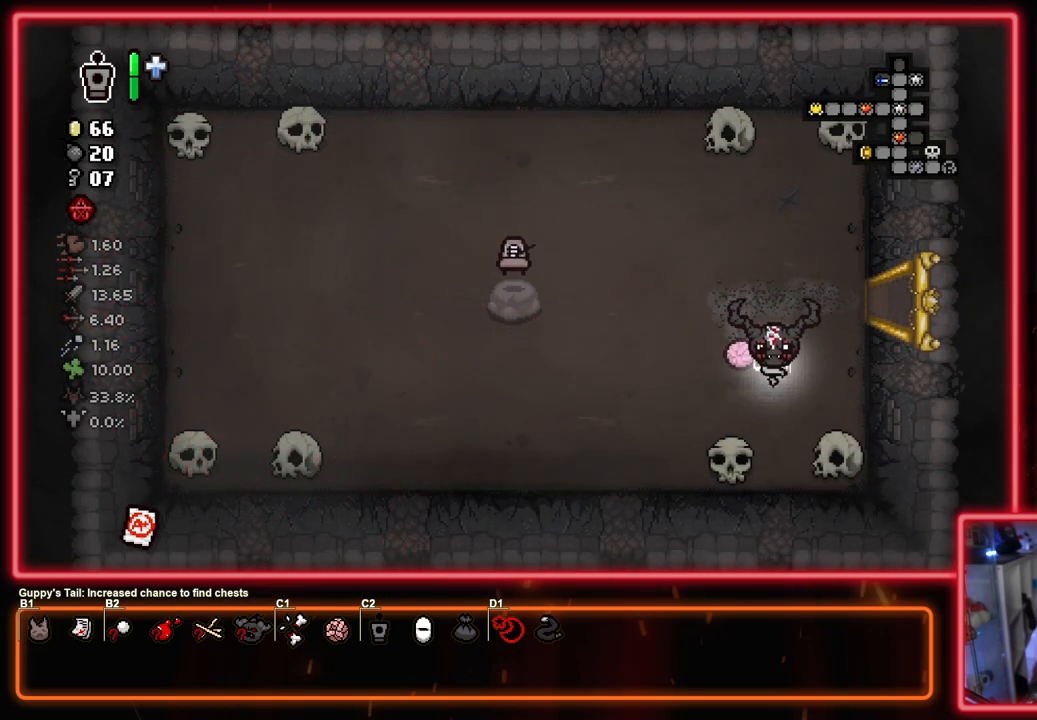
{"buttons": ["L1"], "left_stick": "up-left", "right_stick": "center", "events": [[367, "left_stick", "down"], [500, "L1", "down"], [500, "left_stick", "up-left"]]}
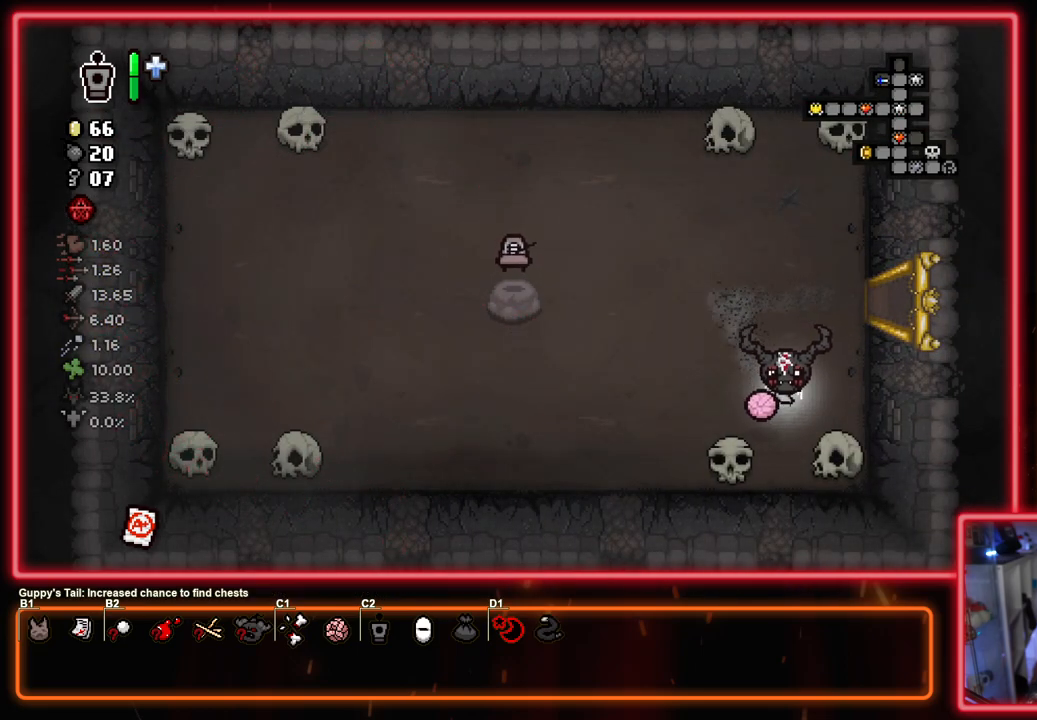
{"buttons": [], "left_stick": "left", "right_stick": "center", "events": [[83, "L1", "up"], [133, "left_stick", "left"]]}
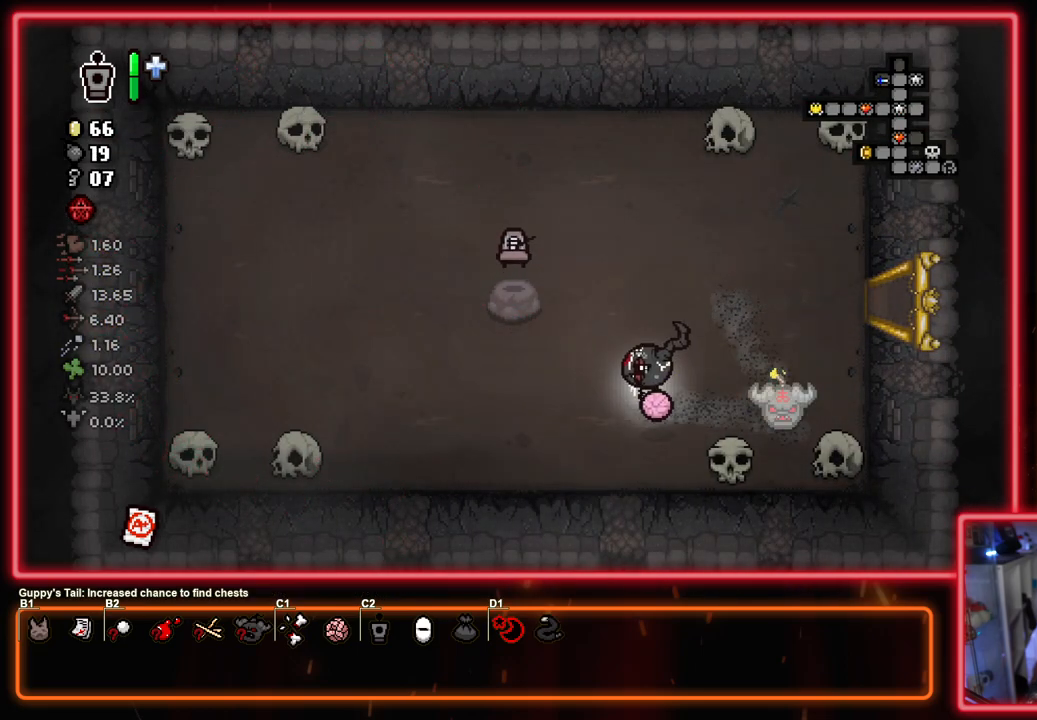
{"buttons": [], "left_stick": "left", "right_stick": "center", "events": []}
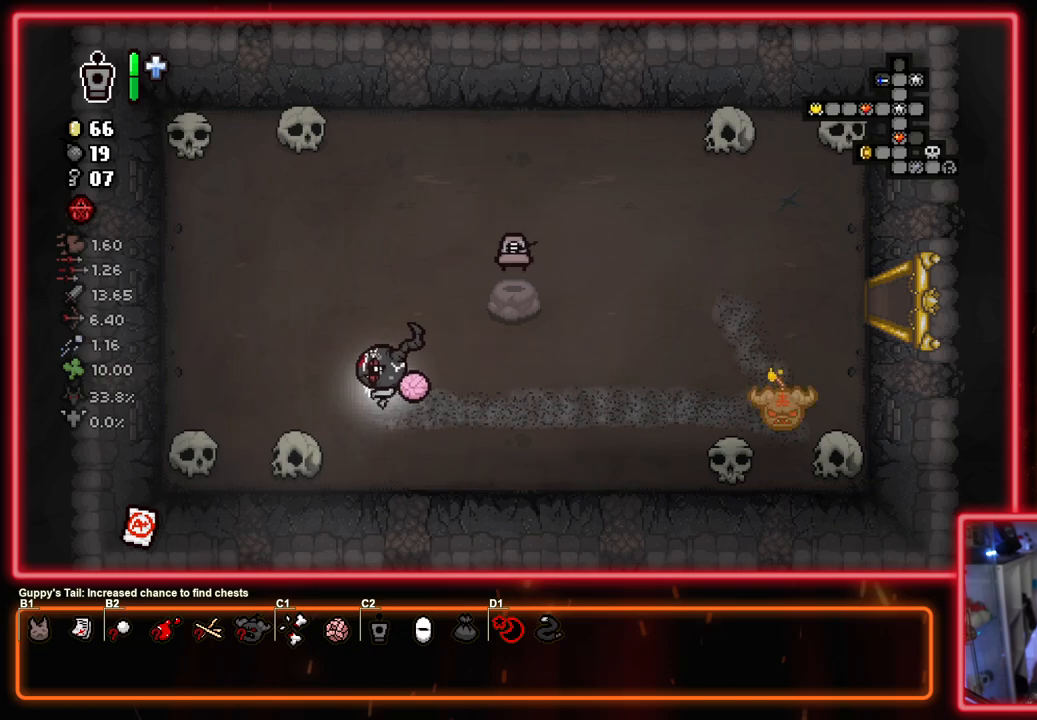
{"buttons": [], "left_stick": "up", "right_stick": "center", "events": [[150, "left_stick", "up"]]}
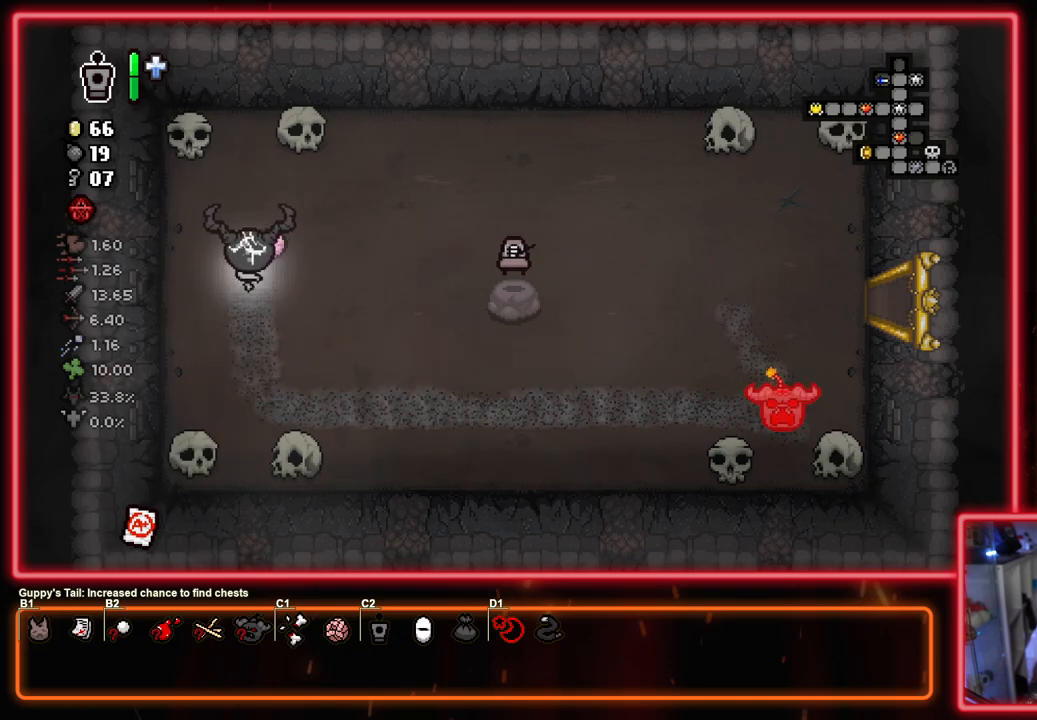
{"buttons": [], "left_stick": "center", "right_stick": "center", "events": [[183, "left_stick", "center"]]}
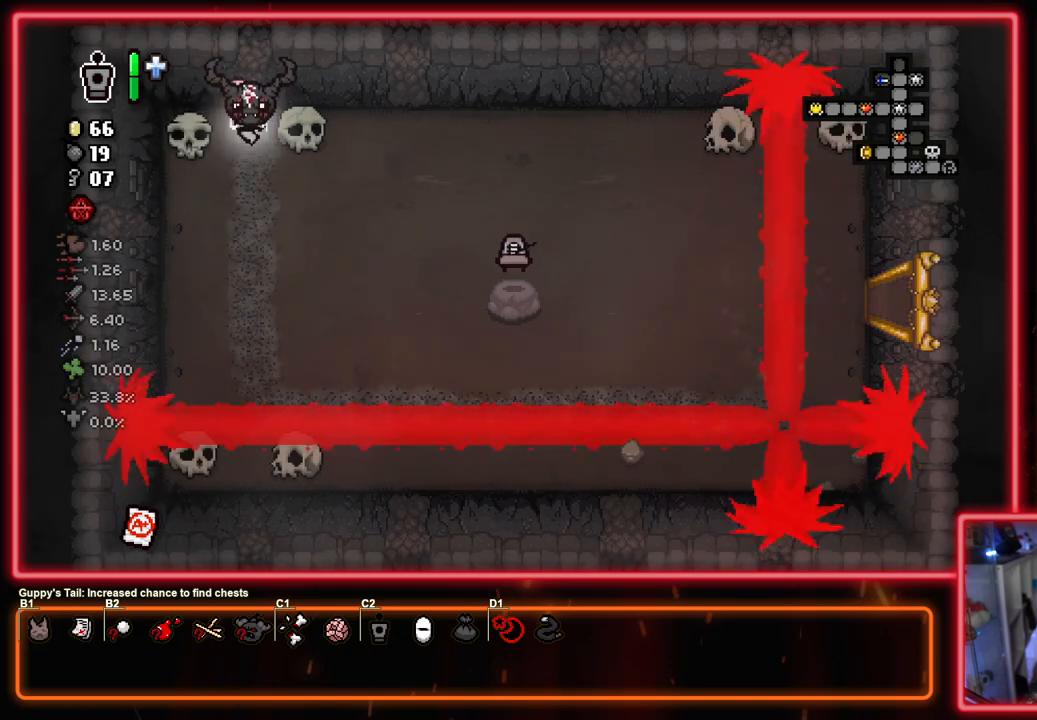
{"buttons": ["L1"], "left_stick": "right", "right_stick": "center", "events": [[17, "left_stick", "left"], [117, "left_stick", "down"], [200, "left_stick", "center"], [483, "left_stick", "right"], [500, "L1", "down"]]}
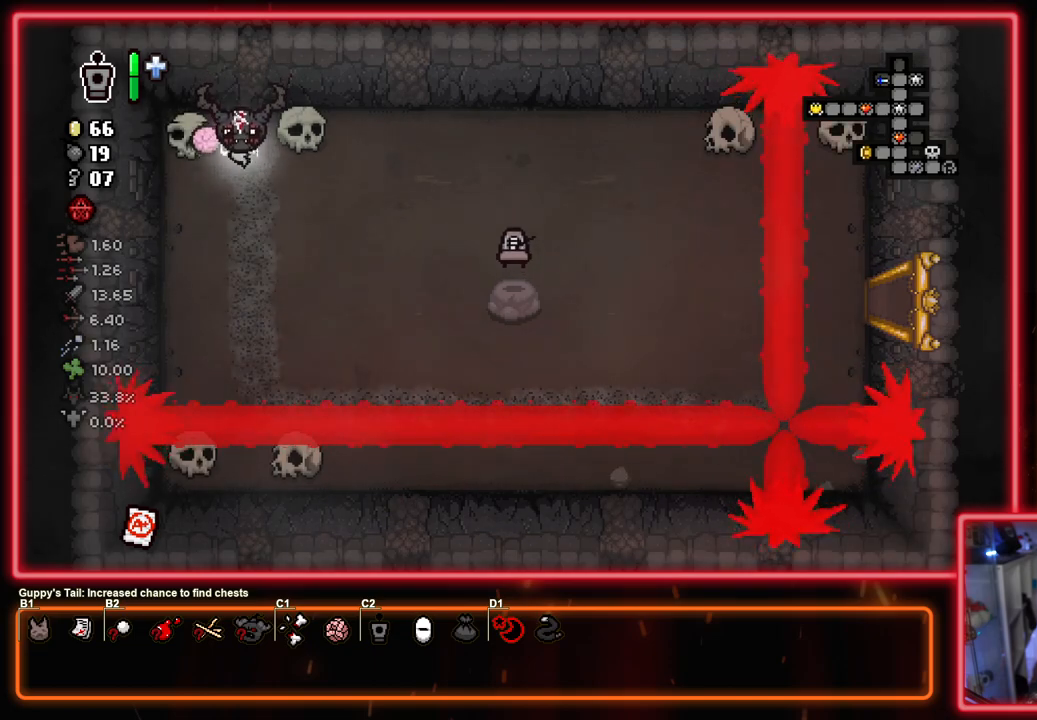
{"buttons": [], "left_stick": "right", "right_stick": "center", "events": [[100, "L1", "up"]]}
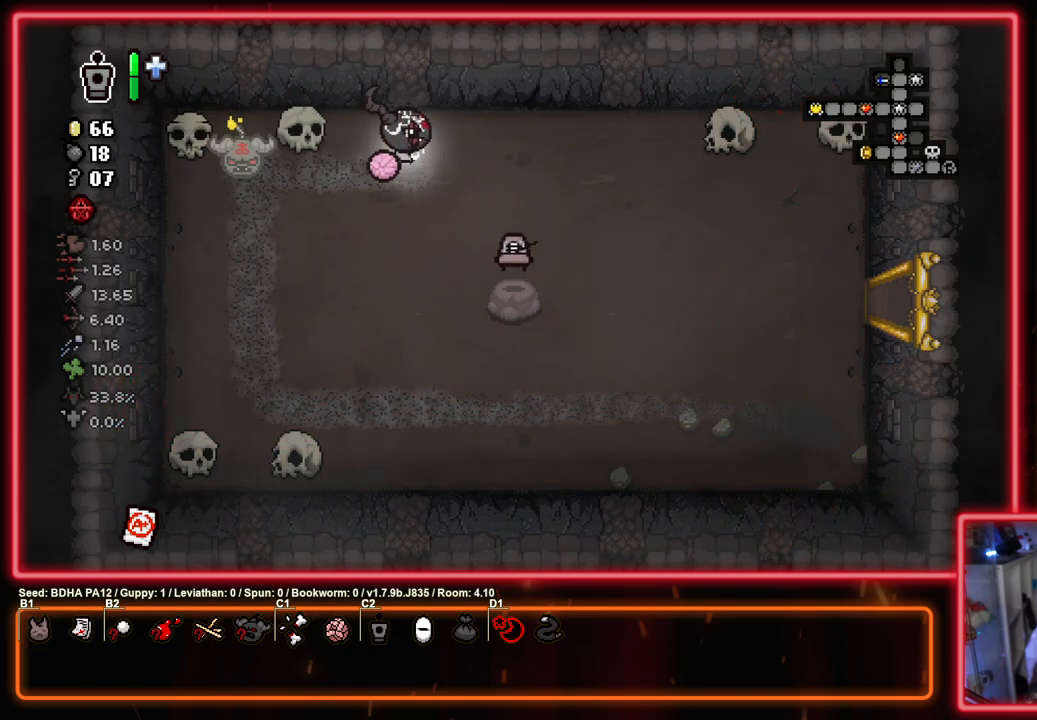
{"buttons": [], "left_stick": "down", "right_stick": "center", "events": [[317, "left_stick", "down-right"], [433, "left_stick", "down"]]}
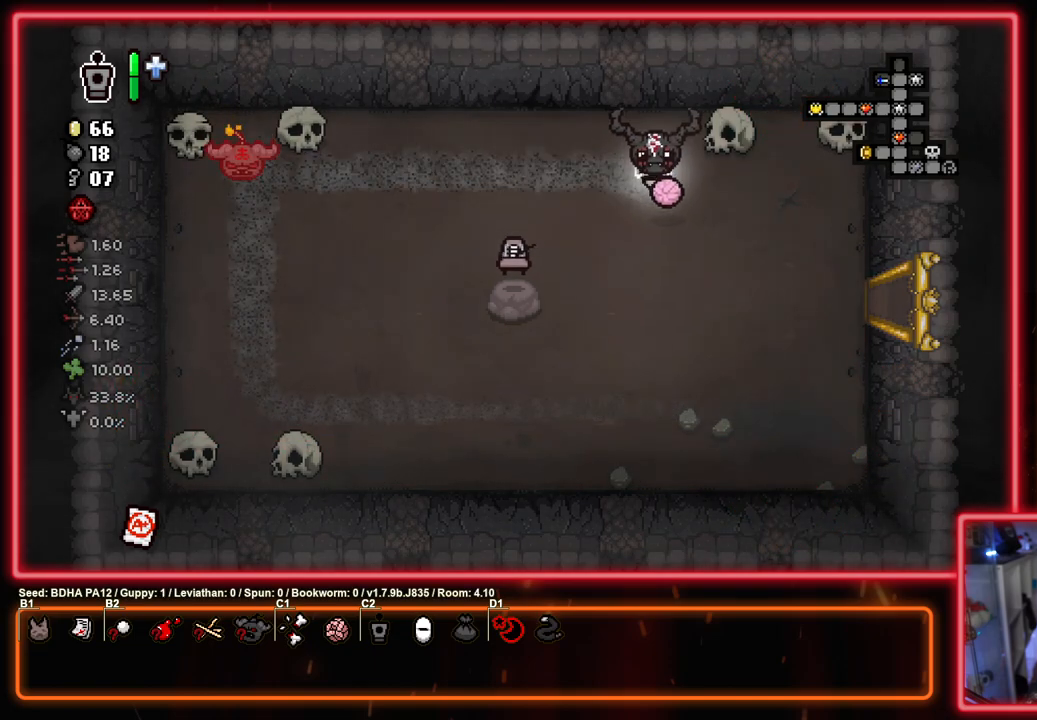
{"buttons": [], "left_stick": "center", "right_stick": "center", "events": [[167, "left_stick", "down-left"], [450, "left_stick", "center"]]}
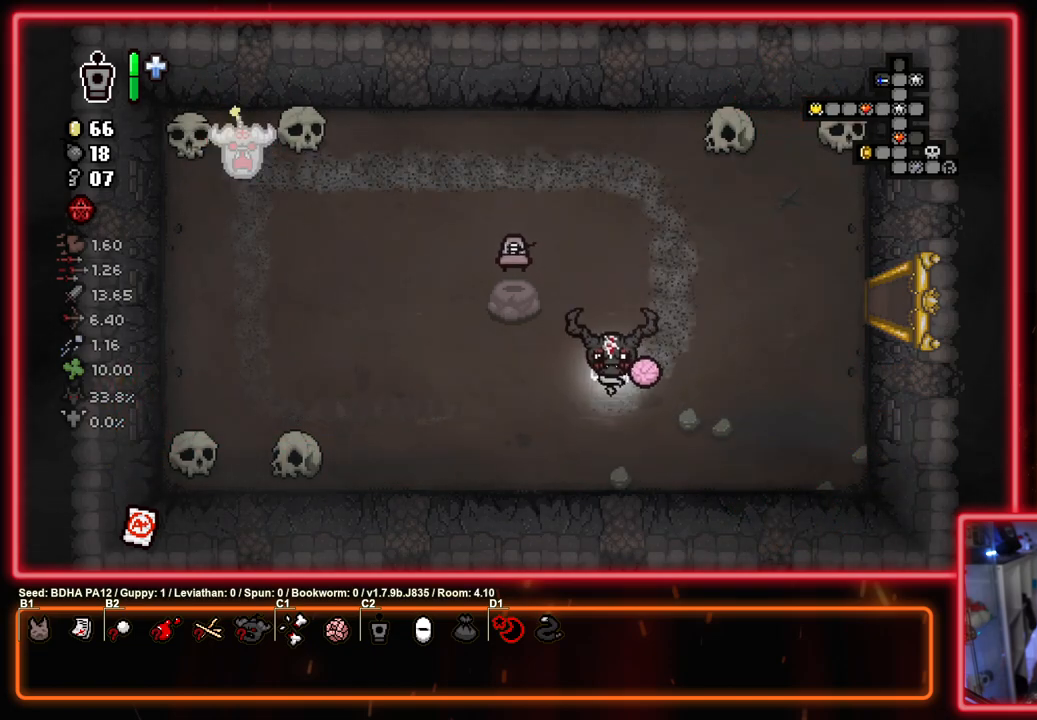
{"buttons": [], "left_stick": "center", "right_stick": "center", "events": []}
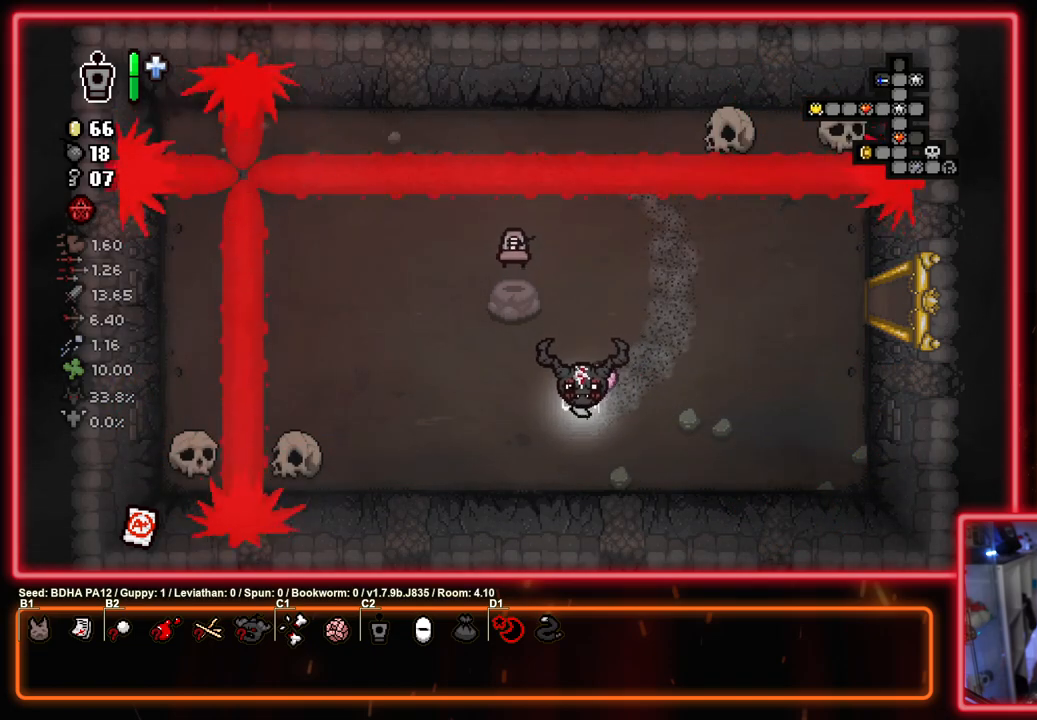
{"buttons": [], "left_stick": "left", "right_stick": "center", "events": [[133, "left_stick", "left"]]}
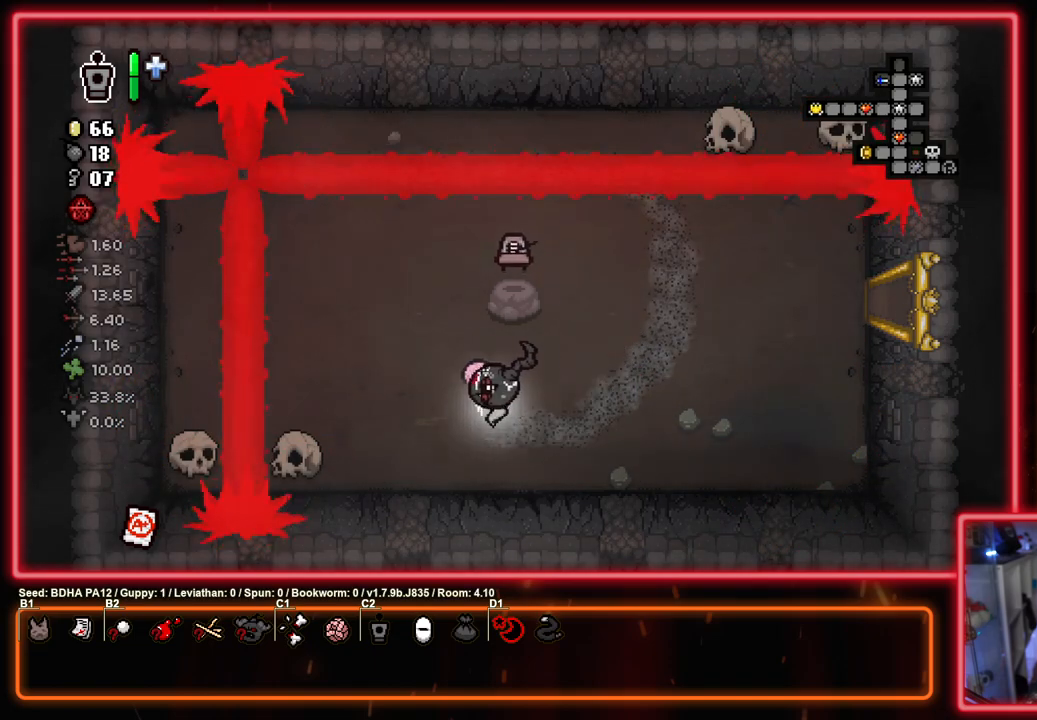
{"buttons": [], "left_stick": "center", "right_stick": "center", "events": [[317, "left_stick", "center"]]}
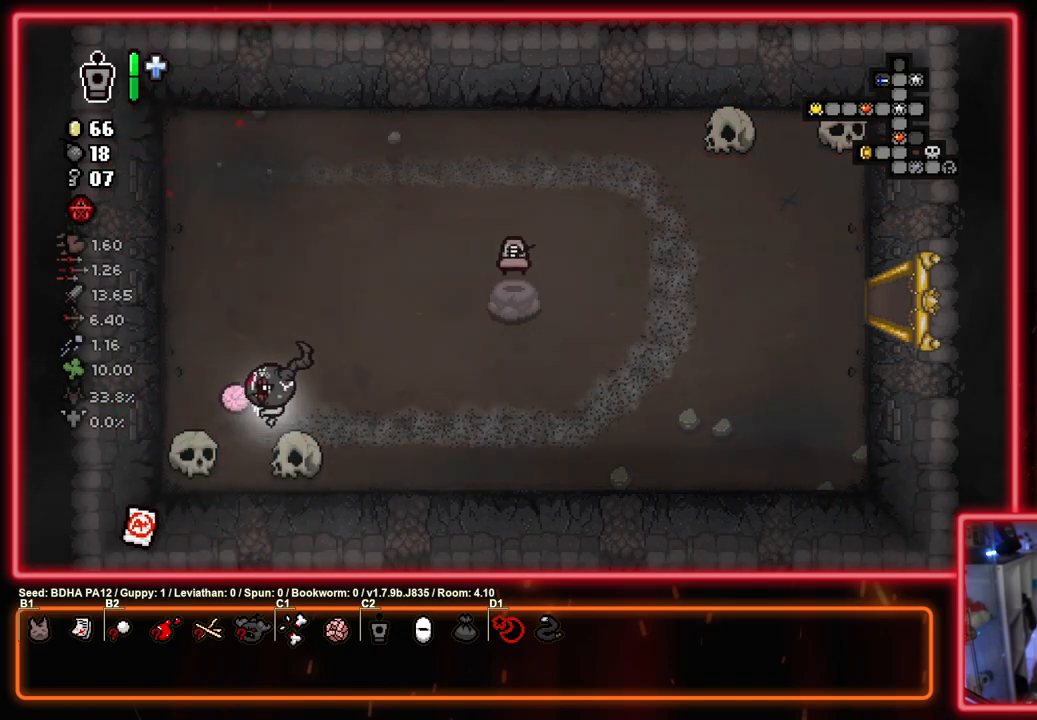
{"buttons": [], "left_stick": "right", "right_stick": "center", "events": [[300, "left_stick", "right"], [333, "L1", "down"], [417, "L1", "up"]]}
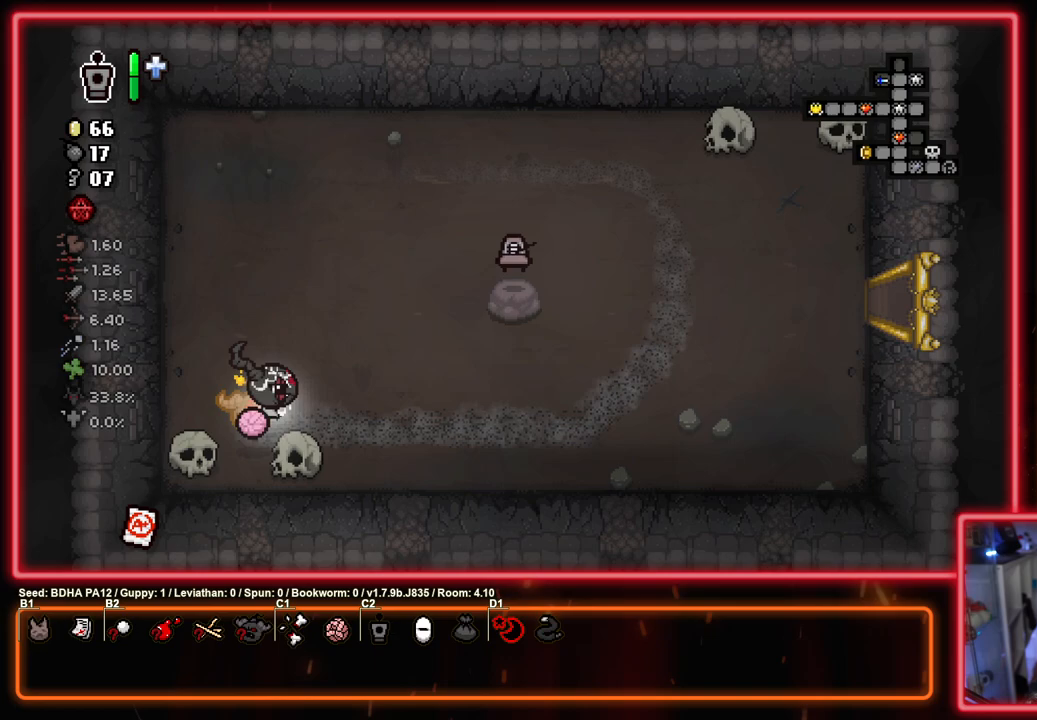
{"buttons": [], "left_stick": "right", "right_stick": "center", "events": []}
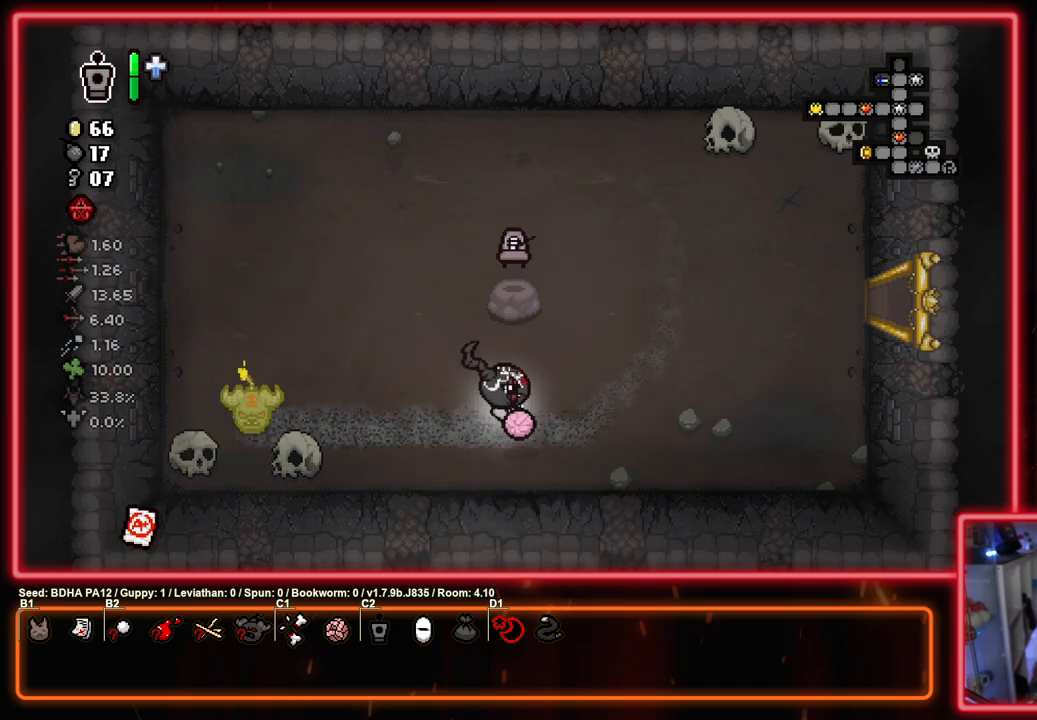
{"buttons": [], "left_stick": "up-right", "right_stick": "center", "events": [[33, "left_stick", "up-right"]]}
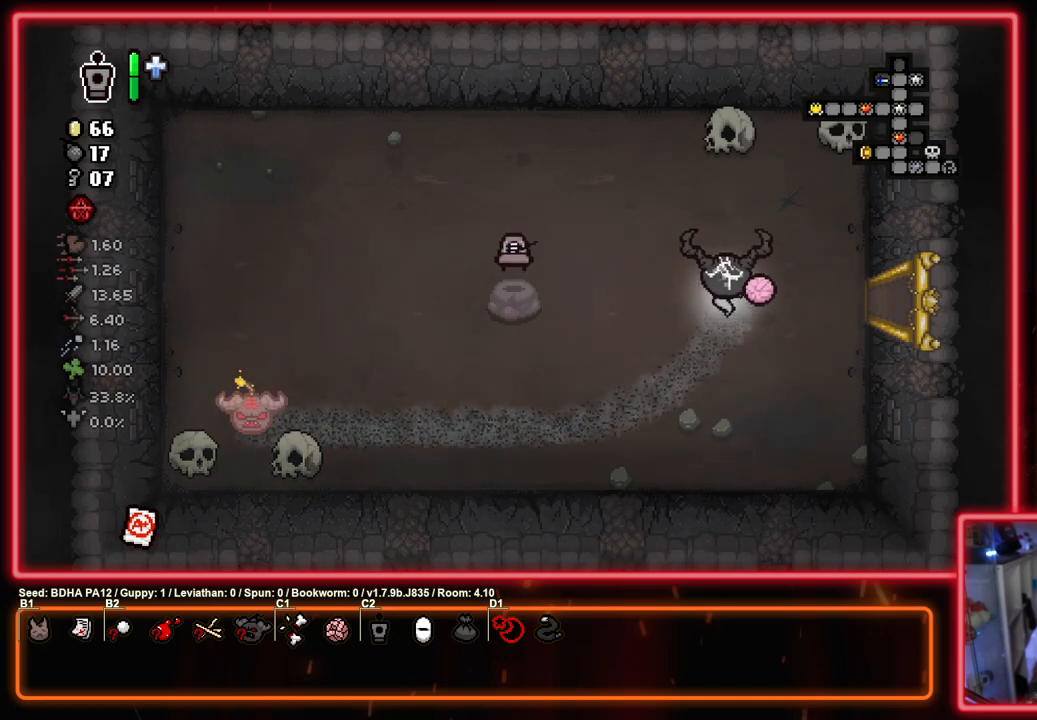
{"buttons": [], "left_stick": "center", "right_stick": "center", "events": [[200, "left_stick", "center"]]}
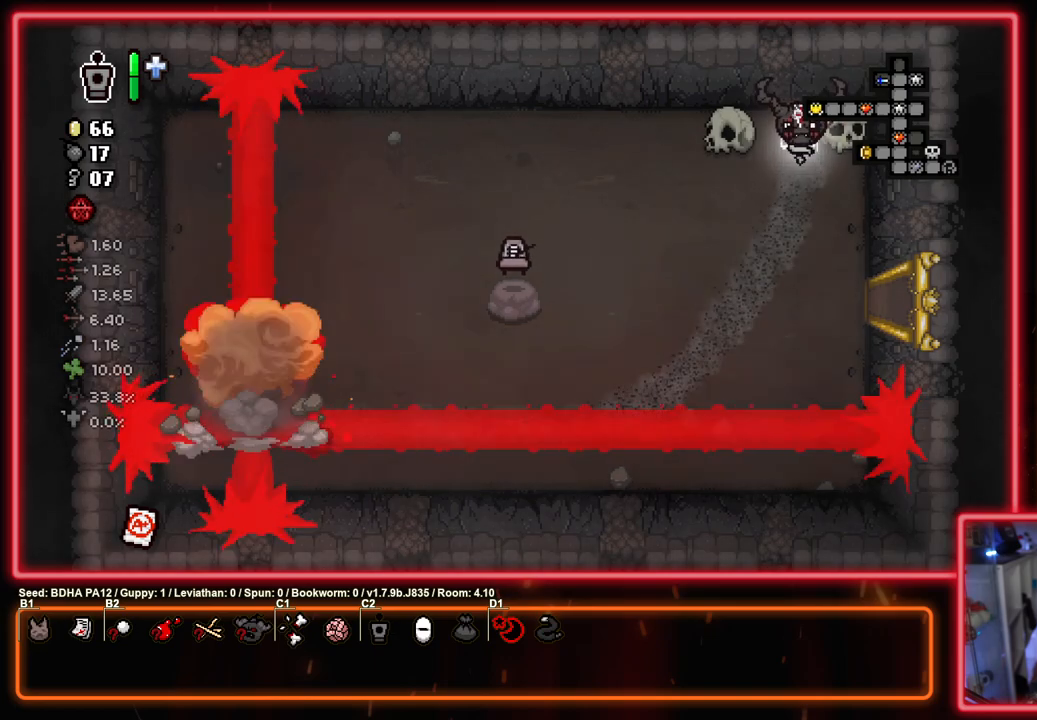
{"buttons": [], "left_stick": "left", "right_stick": "center", "events": [[500, "left_stick", "left"]]}
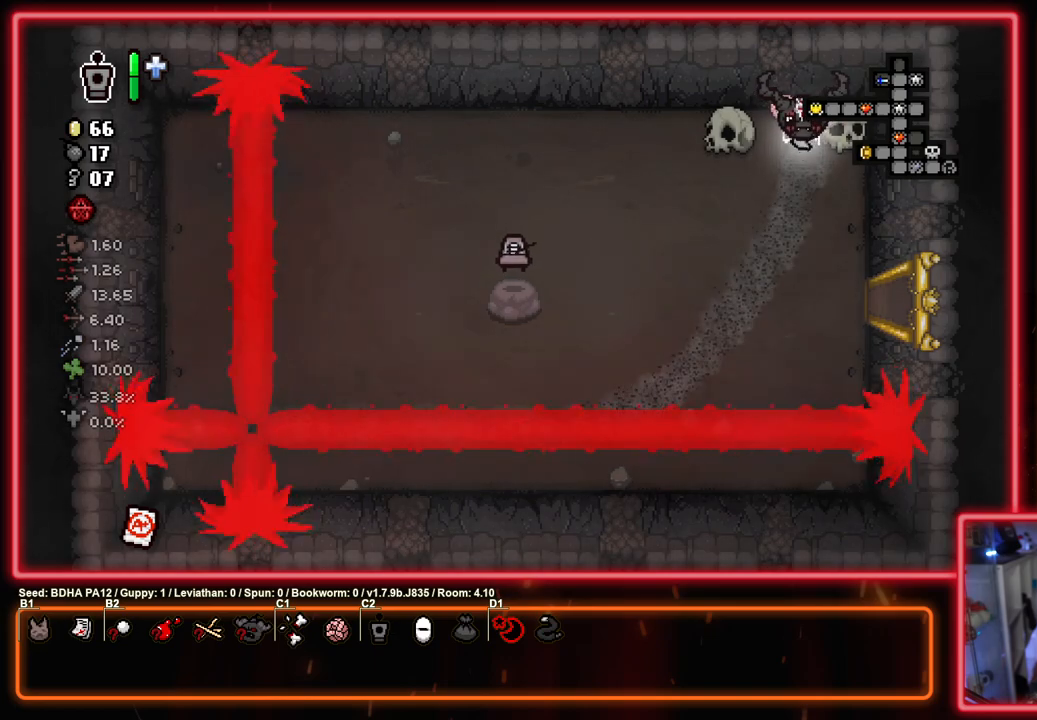
{"buttons": [], "left_stick": "right", "right_stick": "center", "events": [[133, "left_stick", "center"], [500, "left_stick", "right"]]}
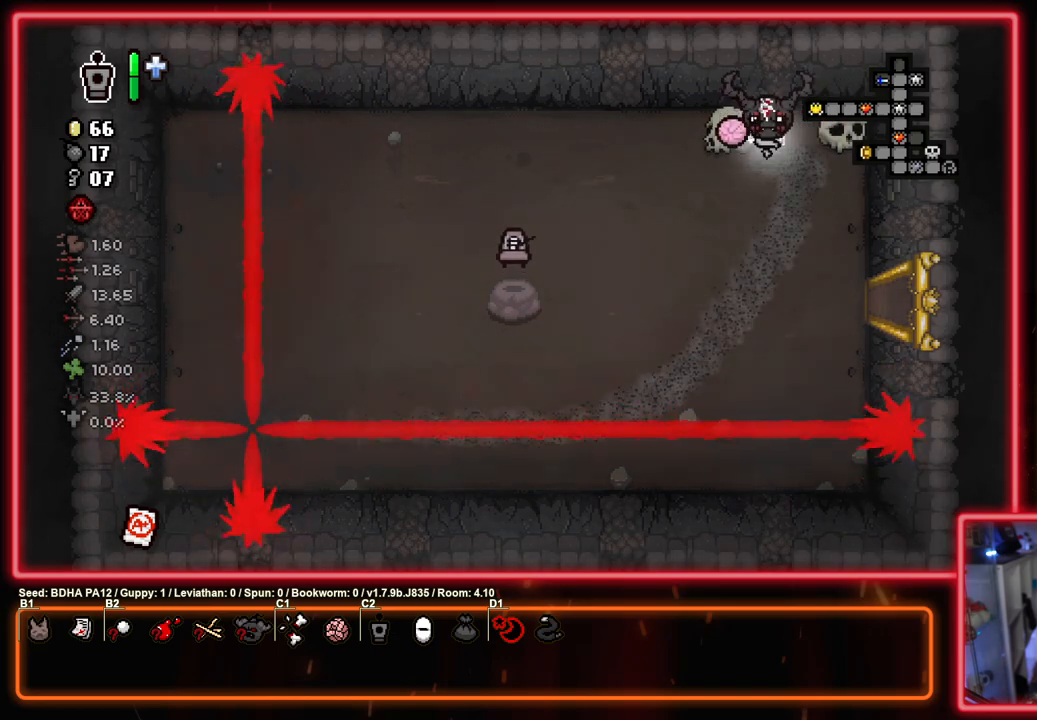
{"buttons": [], "left_stick": "center", "right_stick": "center", "events": [[67, "left_stick", "center"], [350, "left_stick", "left"], [417, "left_stick", "center"]]}
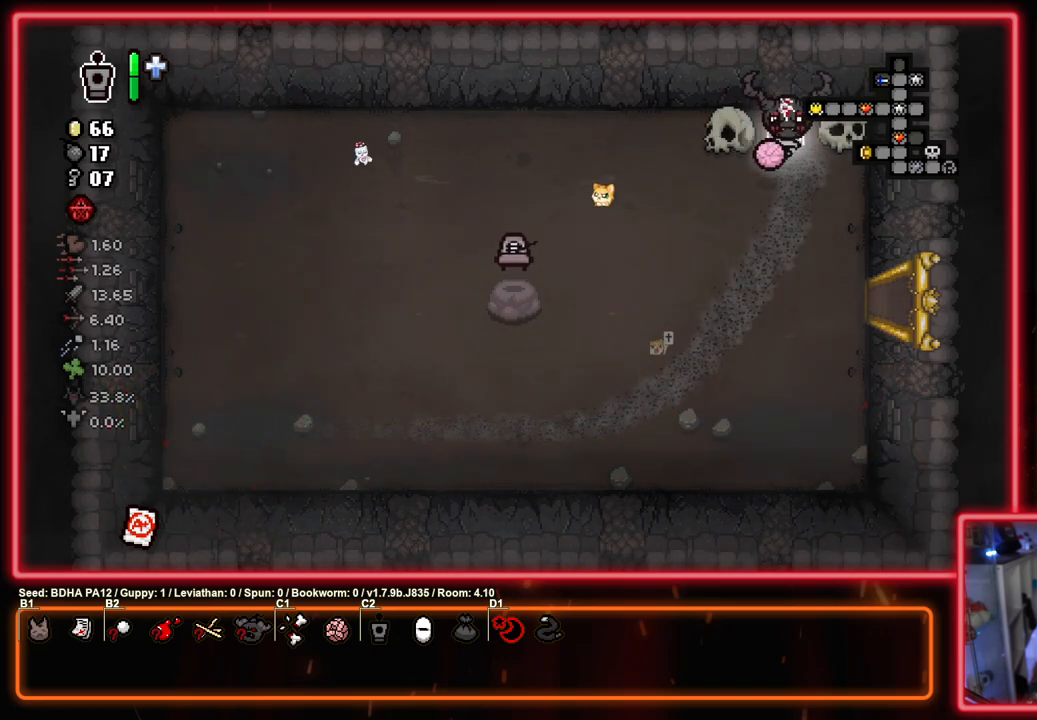
{"buttons": [], "left_stick": "down-left", "right_stick": "center", "events": [[67, "left_stick", "down"], [83, "L1", "down"], [167, "left_stick", "down-left"], [183, "L1", "up"]]}
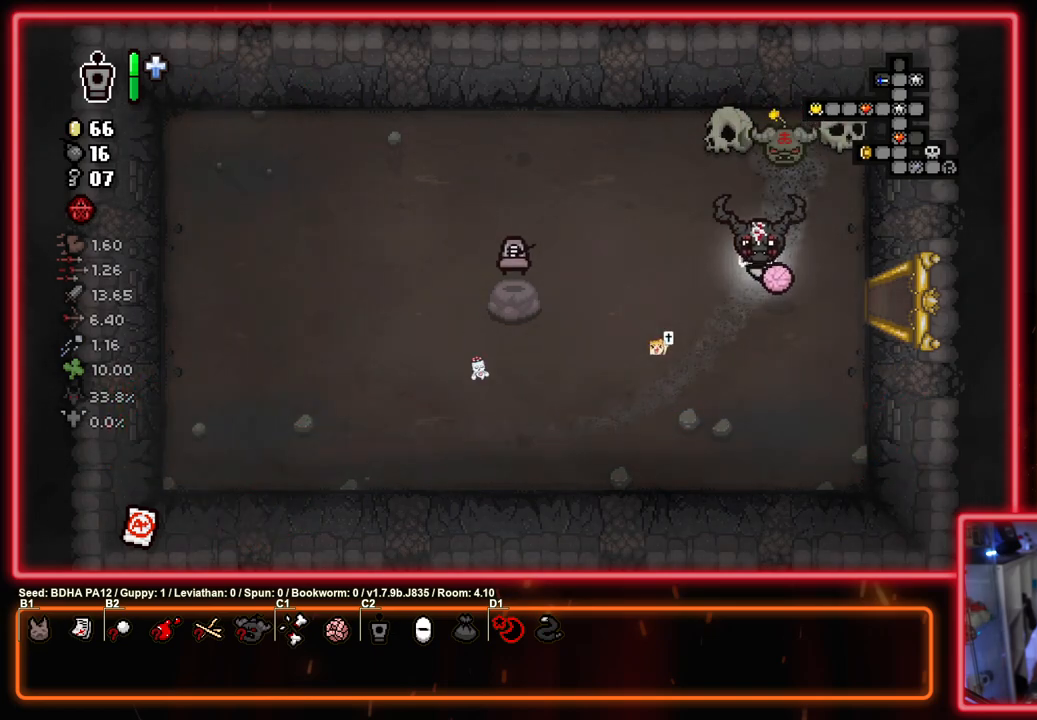
{"buttons": [], "left_stick": "down-left", "right_stick": "center", "events": []}